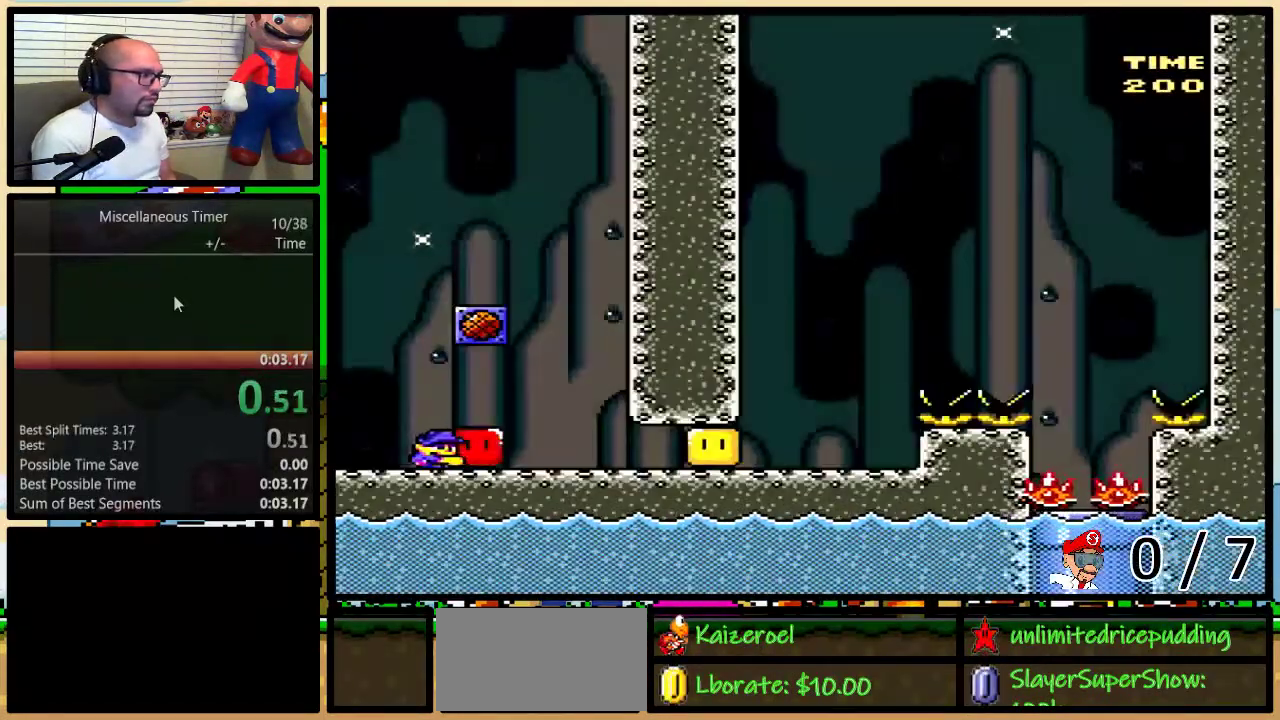
Gameplay with a controller (Nintendo layout); each line is a JSON object with the inputs held at the frame after it. "events" lists button and stick changes between this image and that frame as [ms after this image, input, new state], when the widget could be followed in between. Not read: L3 R3 SELECT.
{"buttons": ["Y", "DPAD_RIGHT"], "events": [[50, "Y", "up"], [117, "Y", "down"], [267, "R1", "down"], [417, "R1", "up"]]}
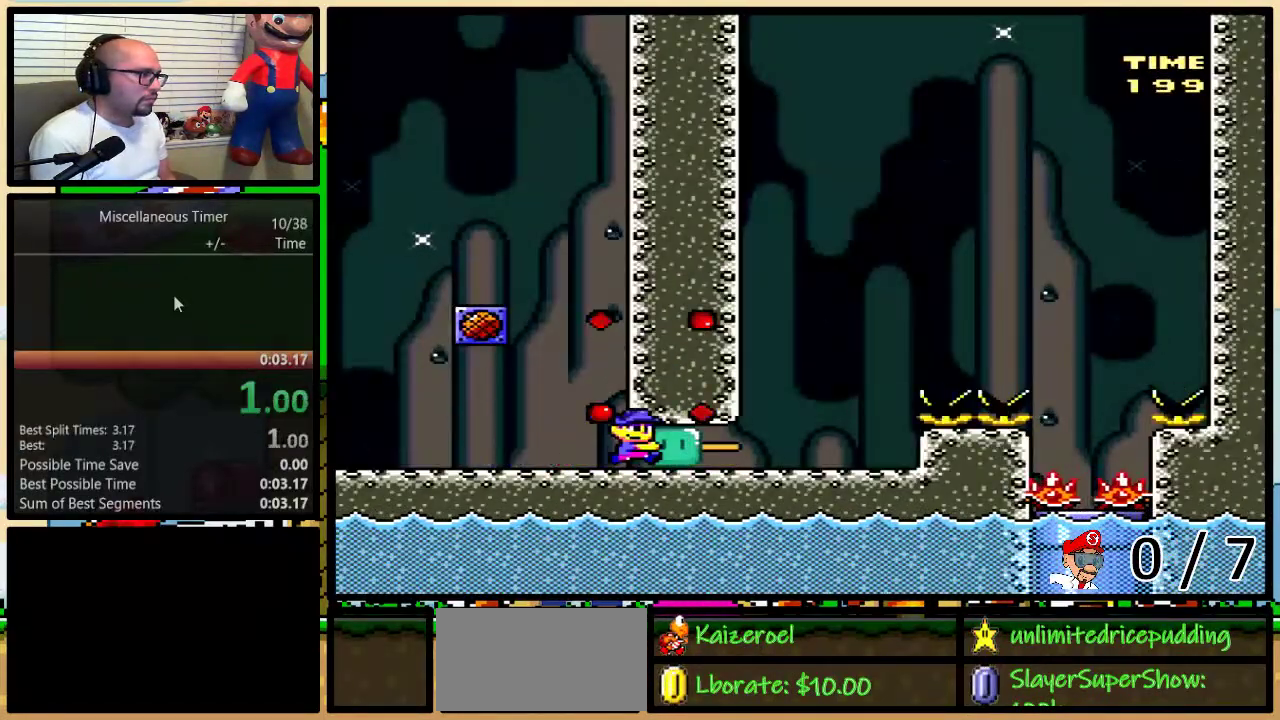
{"buttons": ["A", "X", "DPAD_UP", "DPAD_RIGHT"], "events": [[50, "DPAD_RIGHT", "up"], [183, "Y", "up"], [267, "X", "down"], [300, "DPAD_RIGHT", "down"], [333, "DPAD_UP", "down"], [433, "A", "down"]]}
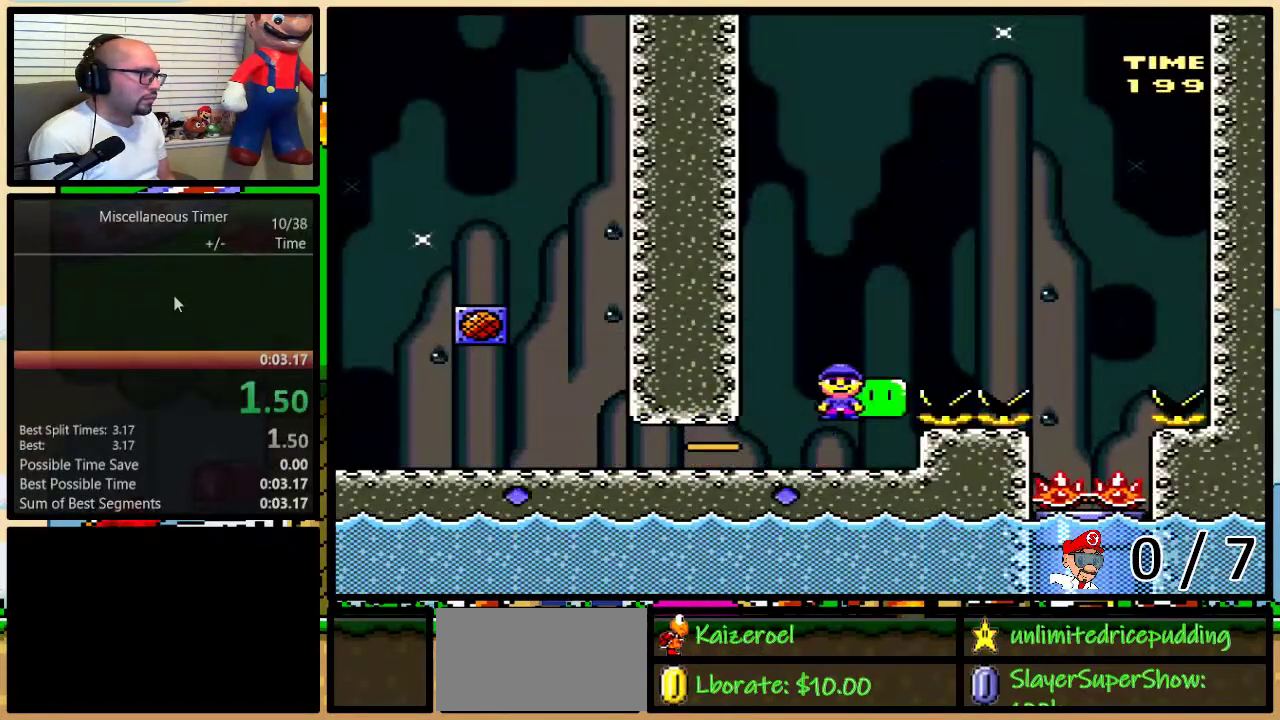
{"buttons": ["X", "DPAD_LEFT"], "events": [[33, "A", "up"], [117, "A", "down"], [300, "A", "up"], [333, "DPAD_UP", "up"], [467, "DPAD_LEFT", "down"], [467, "DPAD_RIGHT", "up"]]}
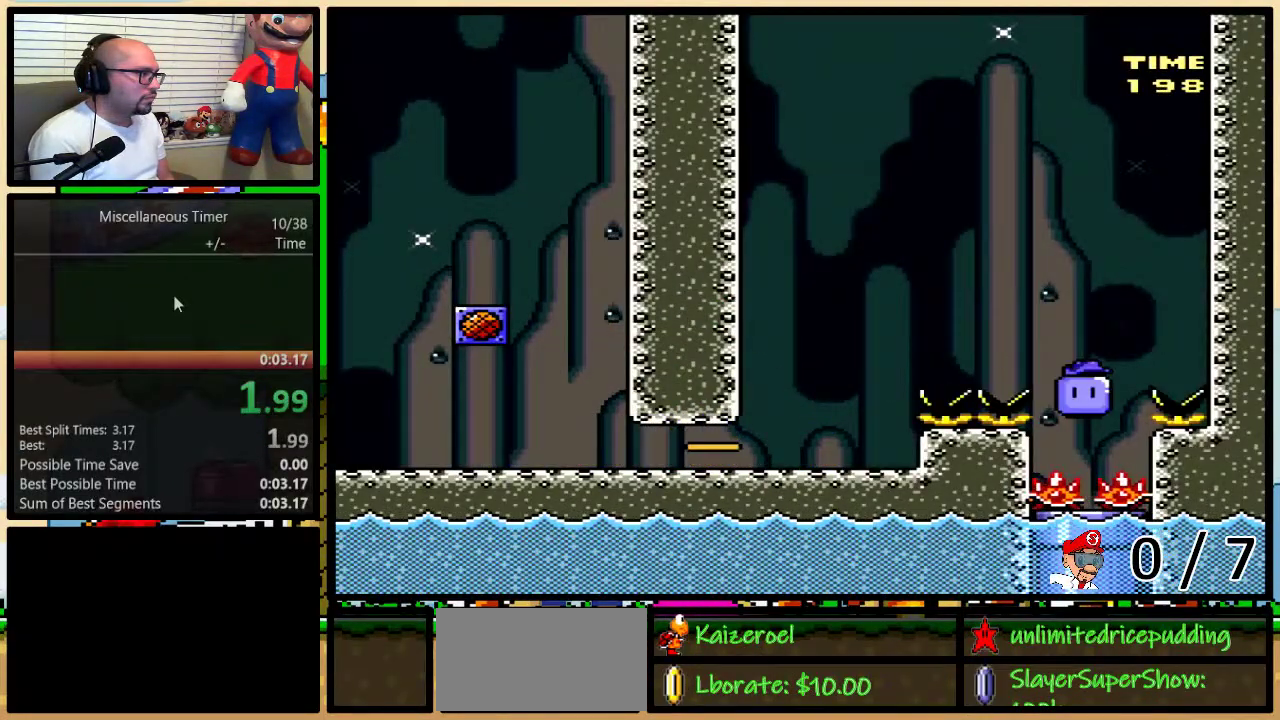
{"buttons": ["X", "DPAD_DOWN"], "events": [[83, "DPAD_LEFT", "up"], [83, "DPAD_RIGHT", "down"], [183, "DPAD_LEFT", "down"], [183, "DPAD_RIGHT", "up"], [183, "R1", "down"], [267, "R1", "up"], [300, "DPAD_DOWN", "down"], [300, "DPAD_LEFT", "up"]]}
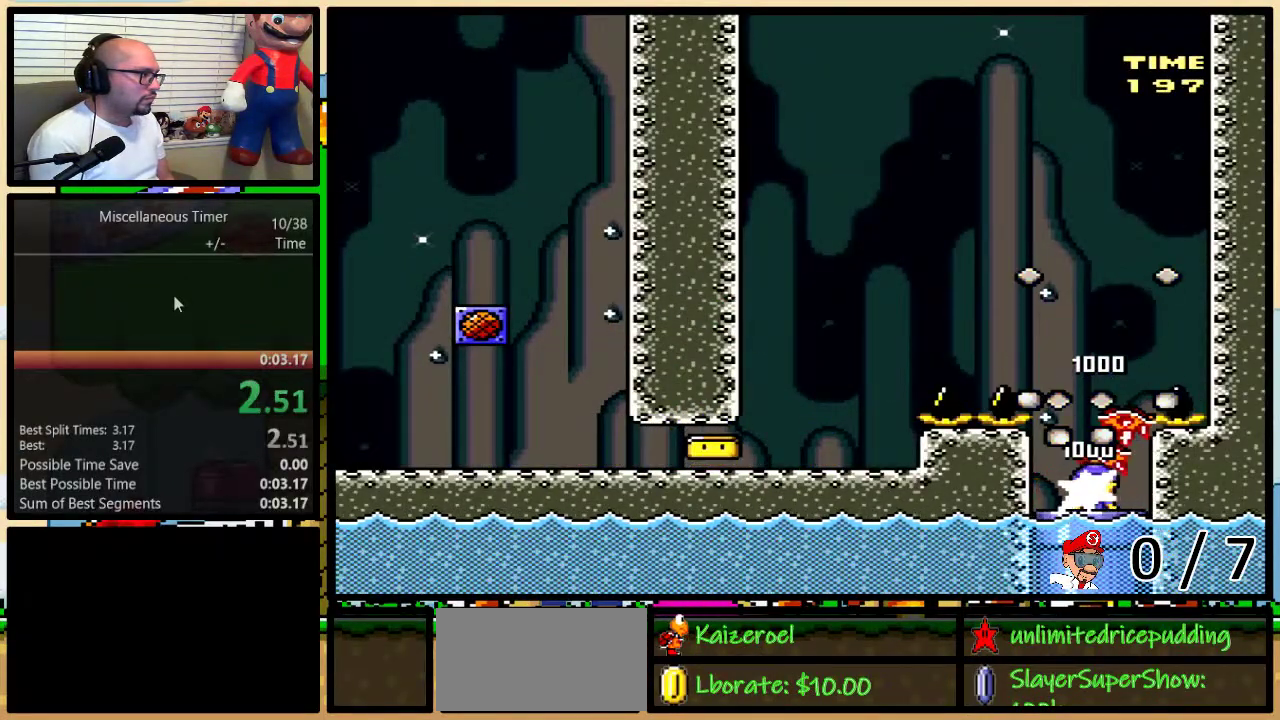
{"buttons": [], "events": [[17, "DPAD_LEFT", "down"], [117, "DPAD_LEFT", "up"], [250, "DPAD_DOWN", "up"], [500, "X", "up"]]}
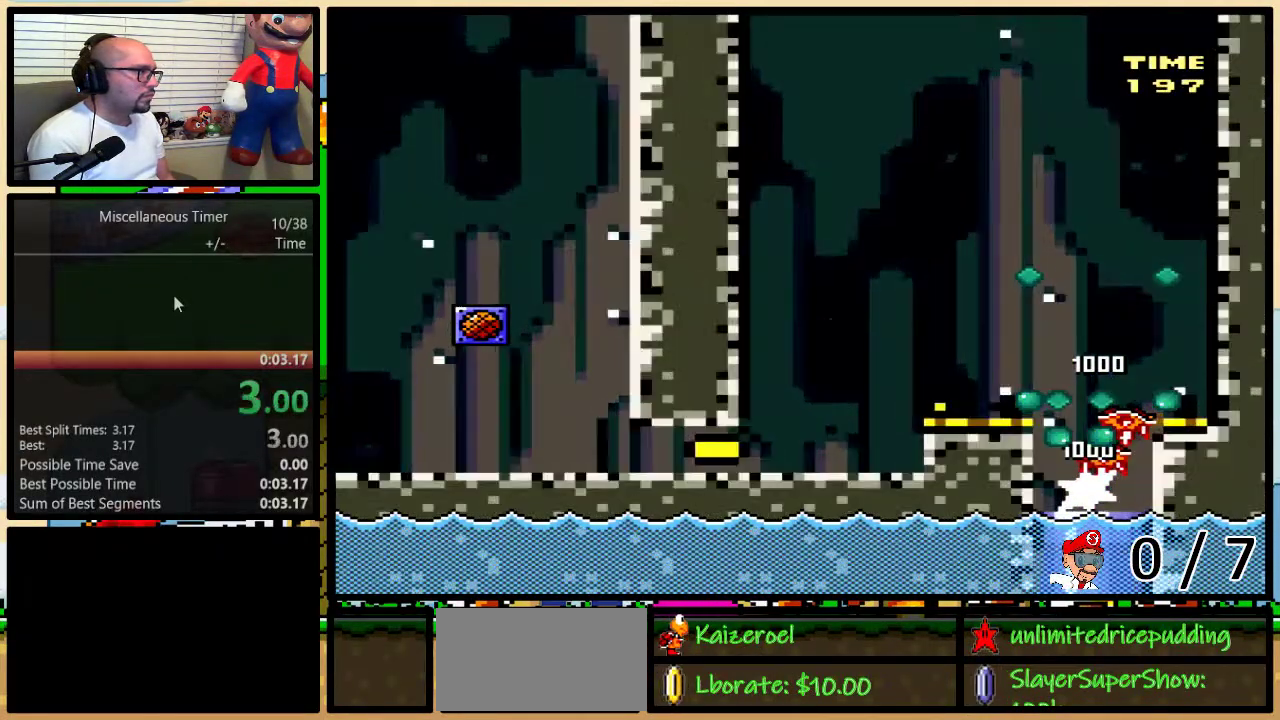
{"buttons": [], "events": []}
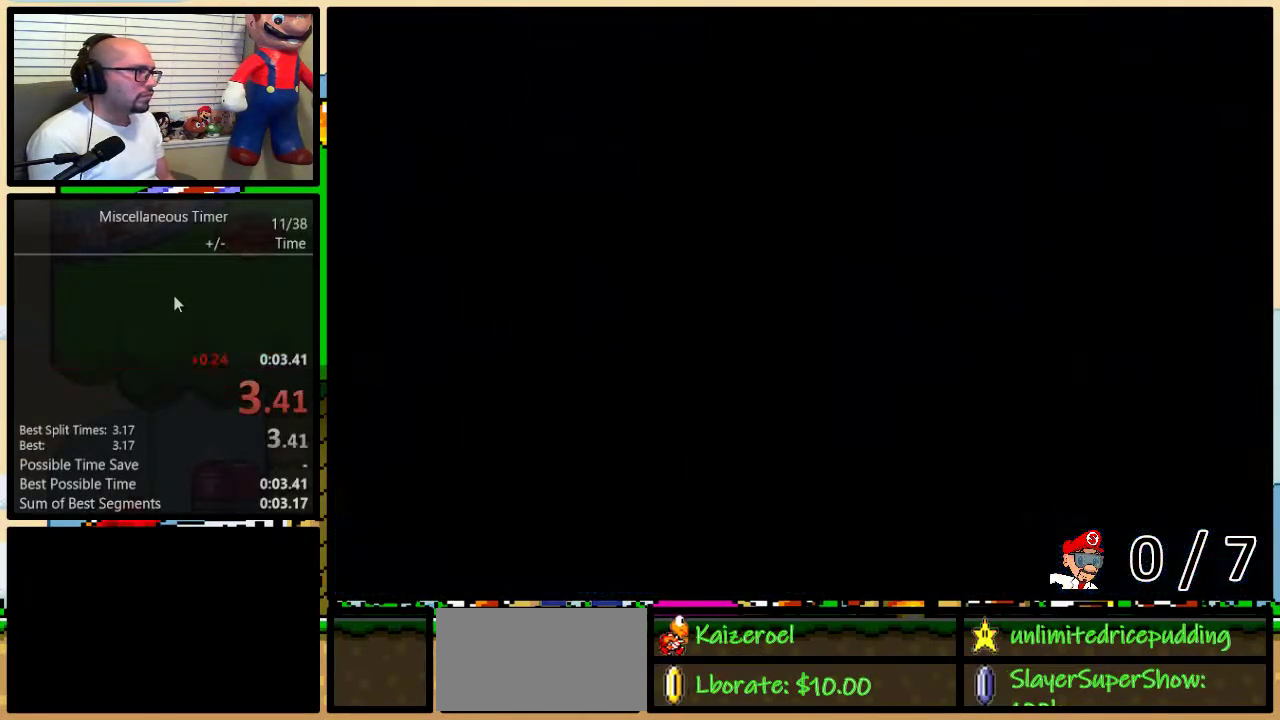
{"buttons": [], "events": []}
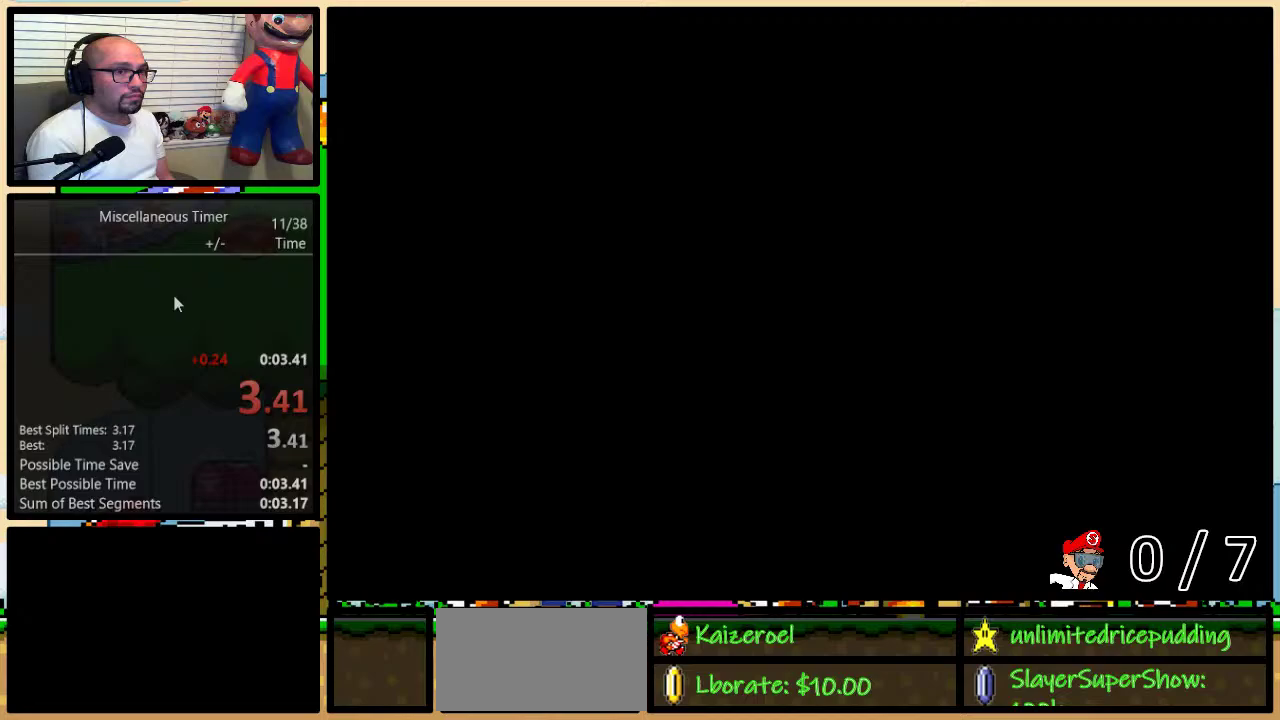
{"buttons": [], "events": []}
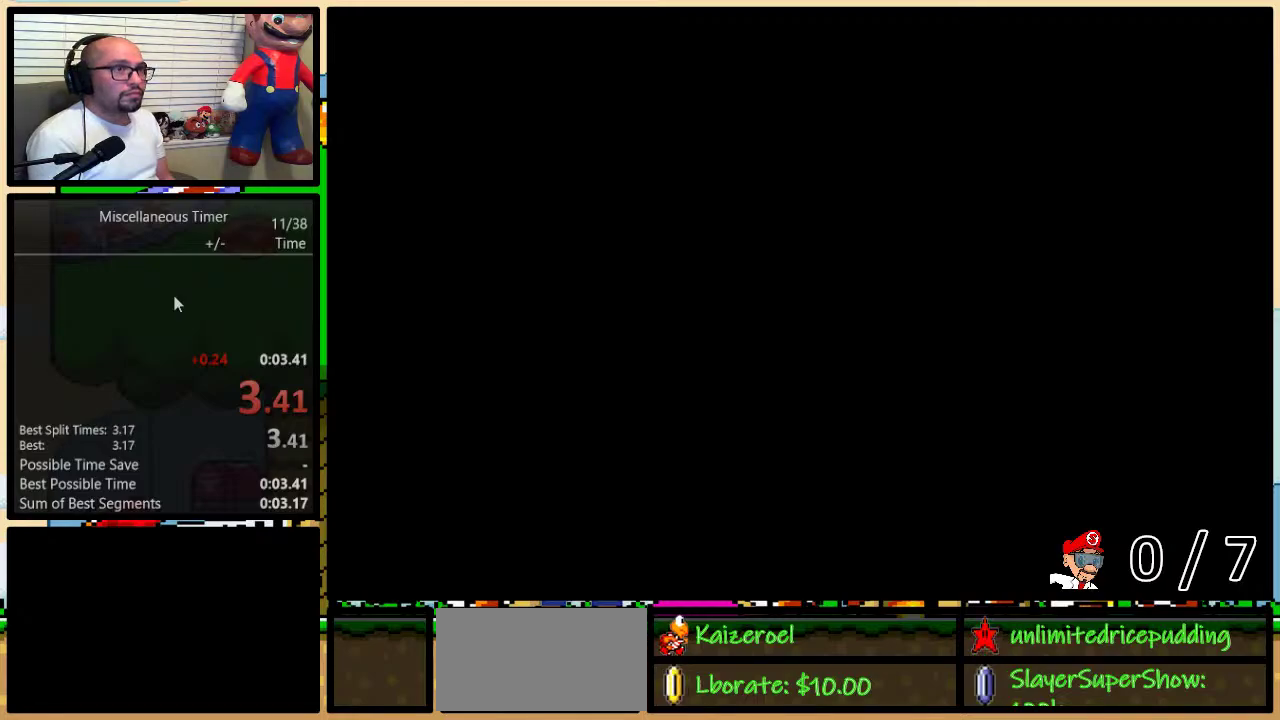
{"buttons": [], "events": []}
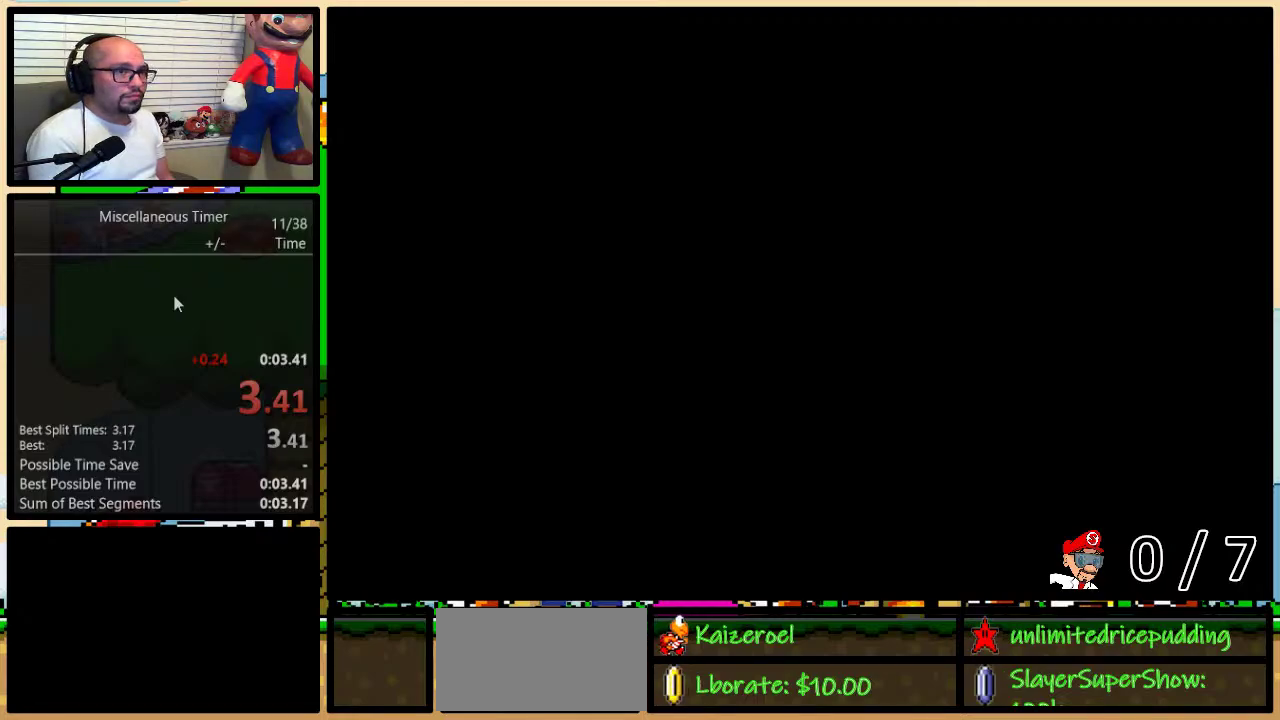
{"buttons": [], "events": []}
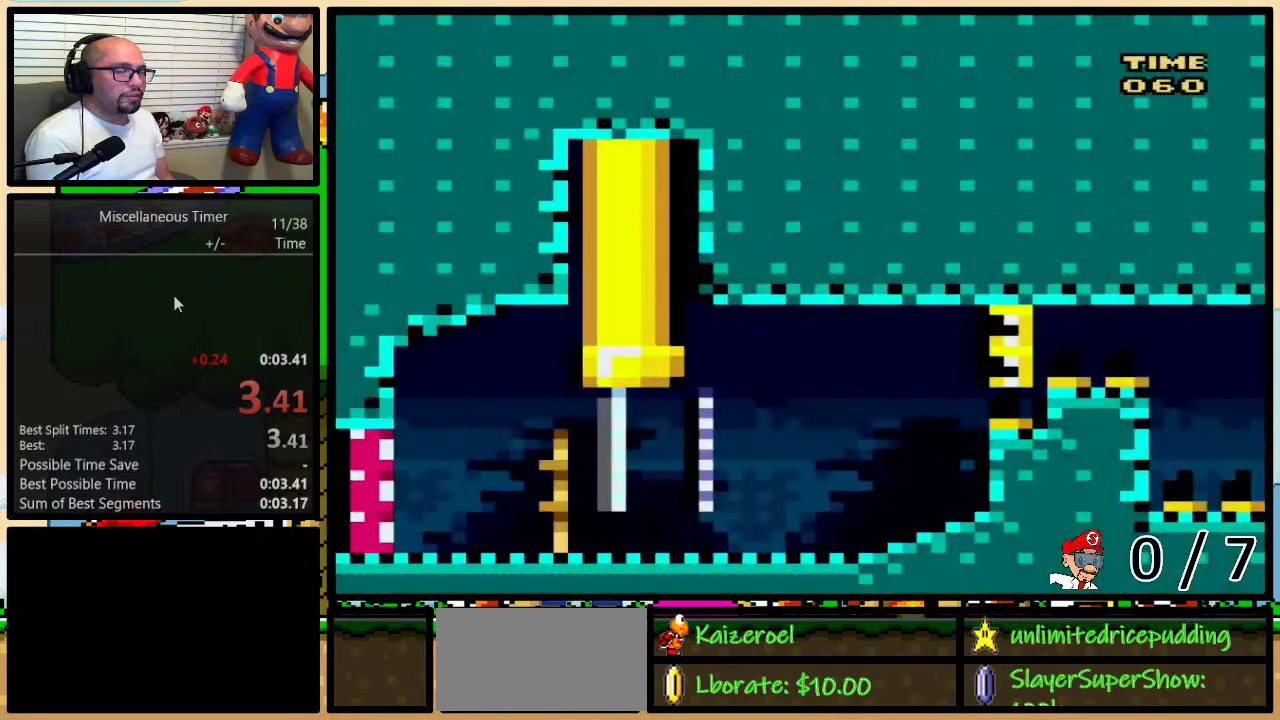
{"buttons": [], "events": []}
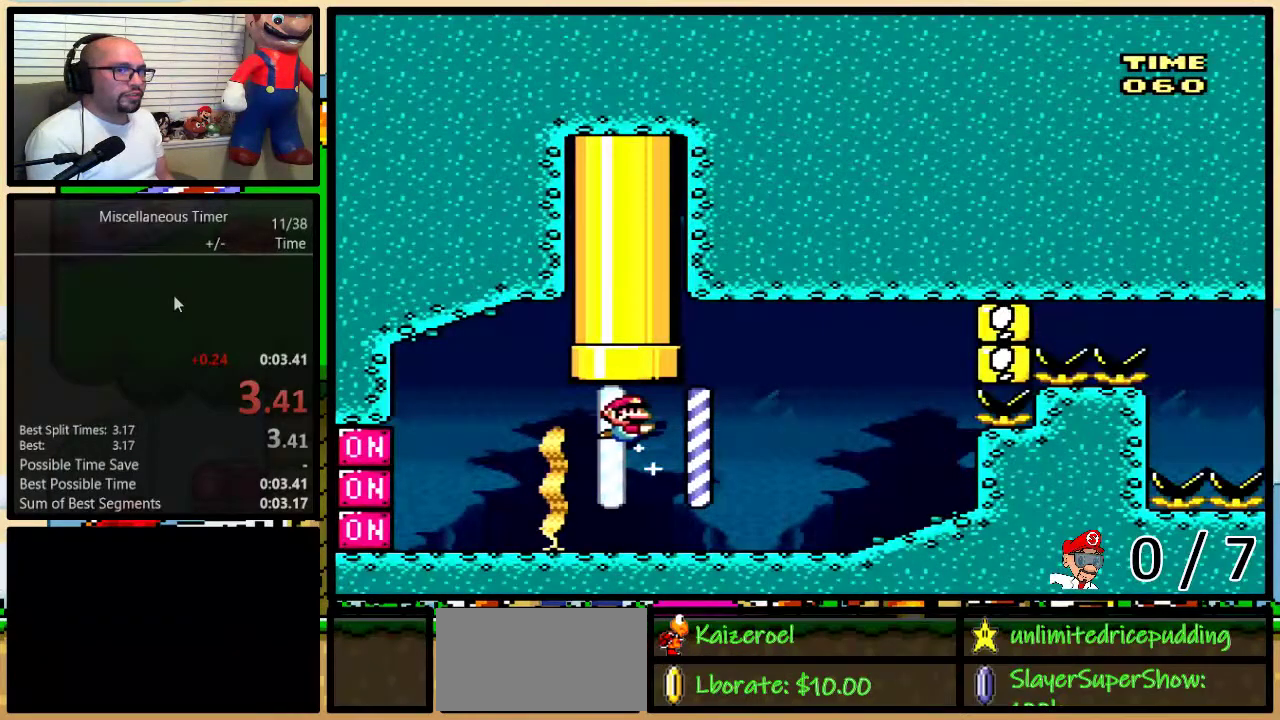
{"buttons": [], "events": []}